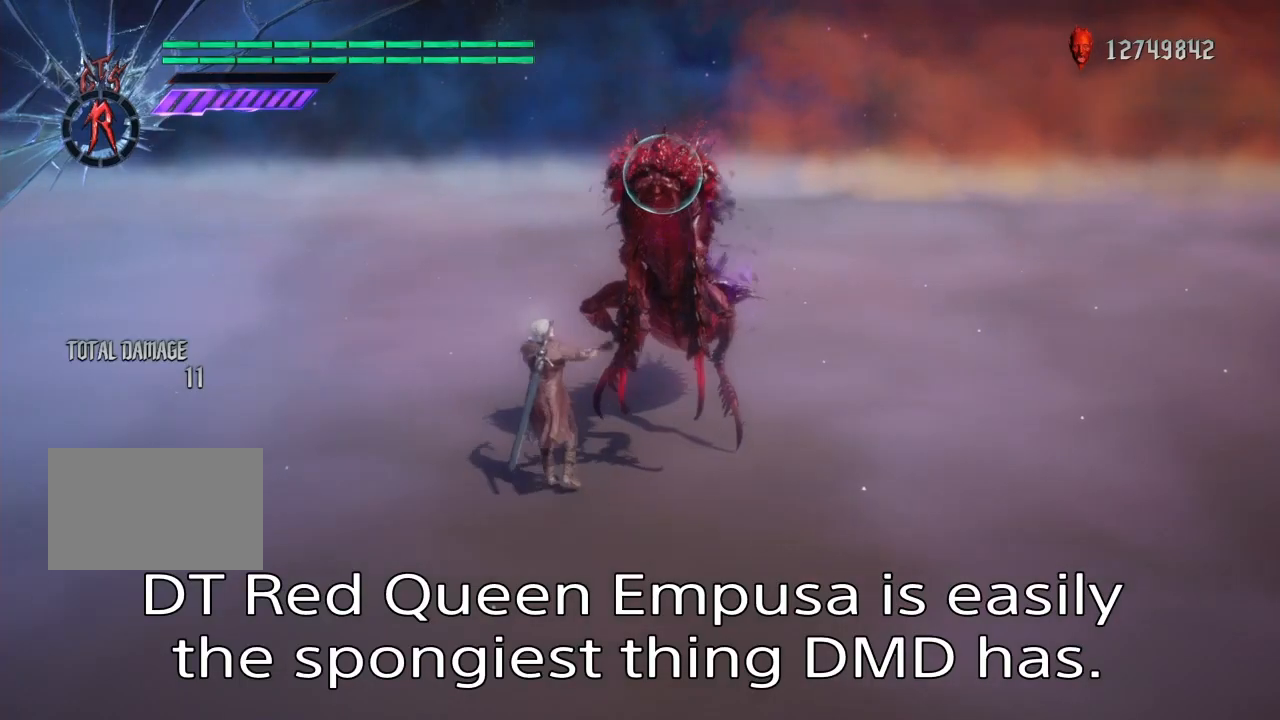
Gameplay with a controller (PlayStation layout); each line is a JSON object with the inputs held at the frame after it. "events" lists button and stick changes between this image and that frame as [ms after this image, input, new state], when the widget could be followed in between. Not read: L3 R3.
{"buttons": ["CIRCLE", "L1"], "left_stick": "center", "right_stick": "center", "events": [[434, "CIRCLE", "down"]]}
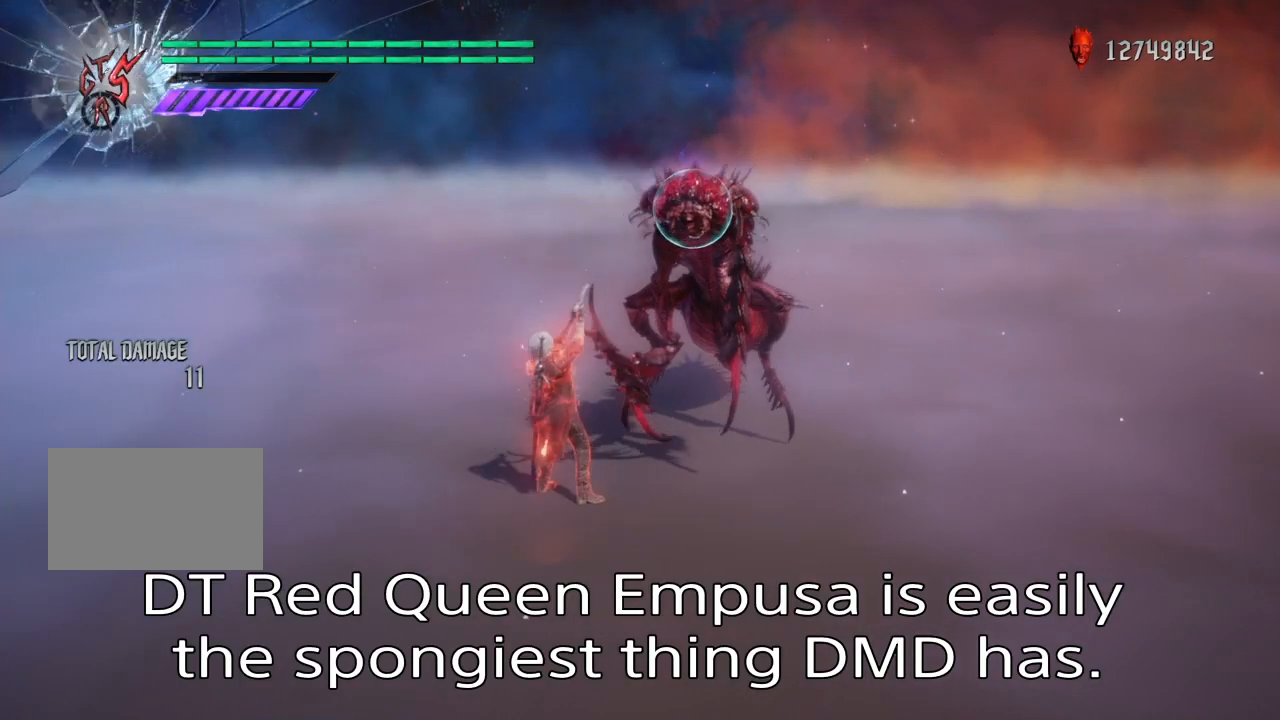
{"buttons": [], "left_stick": "left", "right_stick": "center", "events": [[67, "CIRCLE", "up"], [467, "L1", "up"], [500, "left_stick", "left"]]}
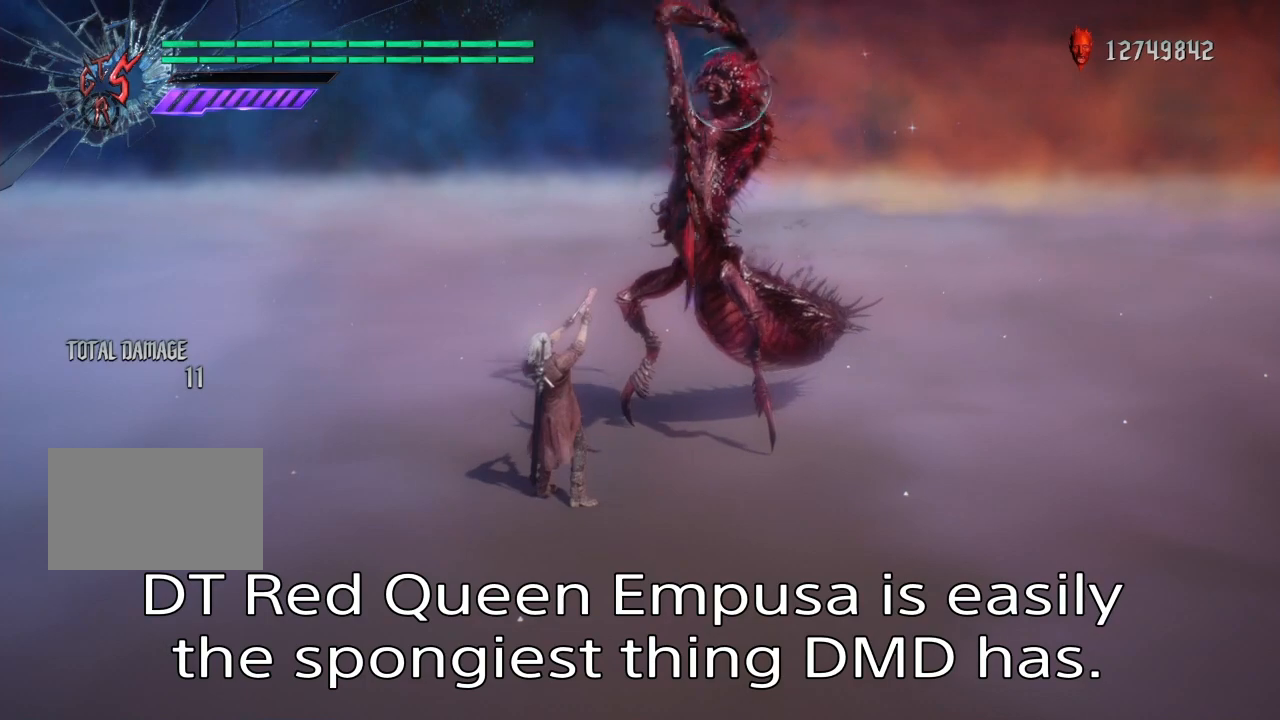
{"buttons": [], "left_stick": "down", "right_stick": "center", "events": [[67, "CROSS", "down"], [201, "CROSS", "up"], [301, "left_stick", "down"]]}
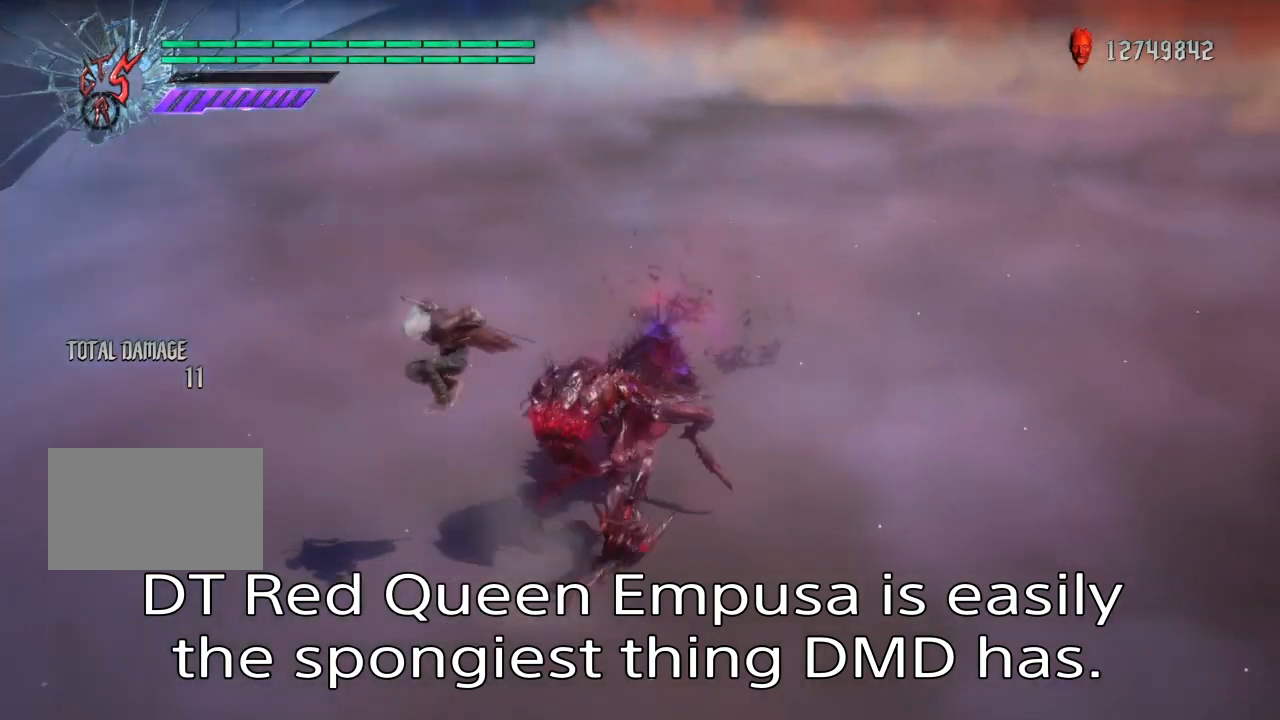
{"buttons": ["CROSS", "L1"], "left_stick": "left", "right_stick": "center", "events": [[33, "left_stick", "left"], [100, "L1", "down"], [133, "left_stick", "center"], [200, "left_stick", "left"], [367, "CROSS", "down"]]}
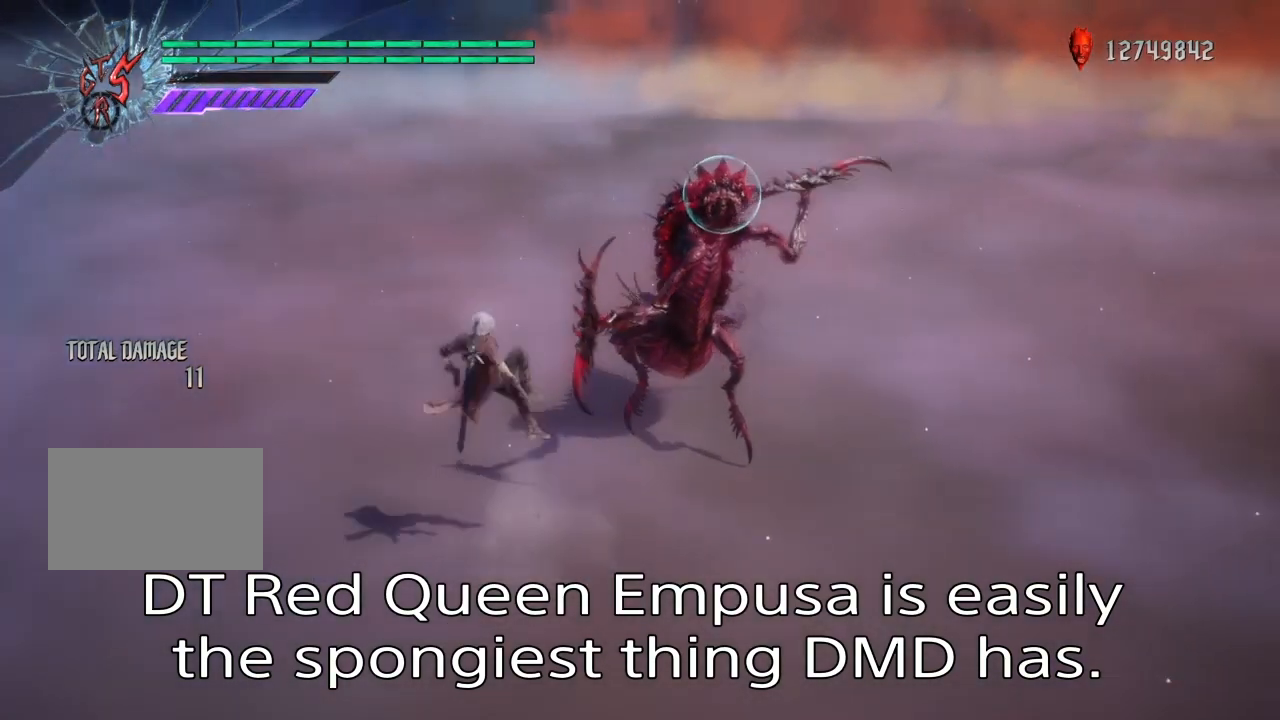
{"buttons": ["L1"], "left_stick": "left", "right_stick": "center", "events": [[34, "CROSS", "up"]]}
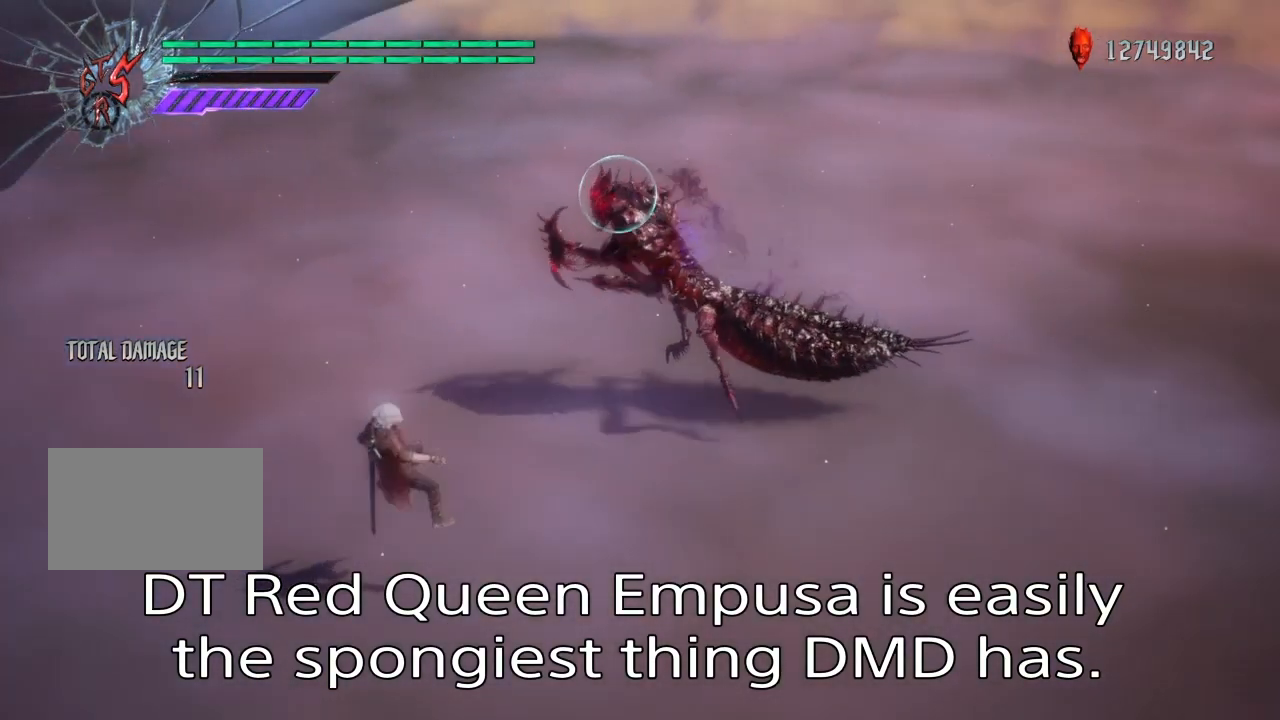
{"buttons": ["L1"], "left_stick": "down", "right_stick": "center", "events": [[267, "left_stick", "down"]]}
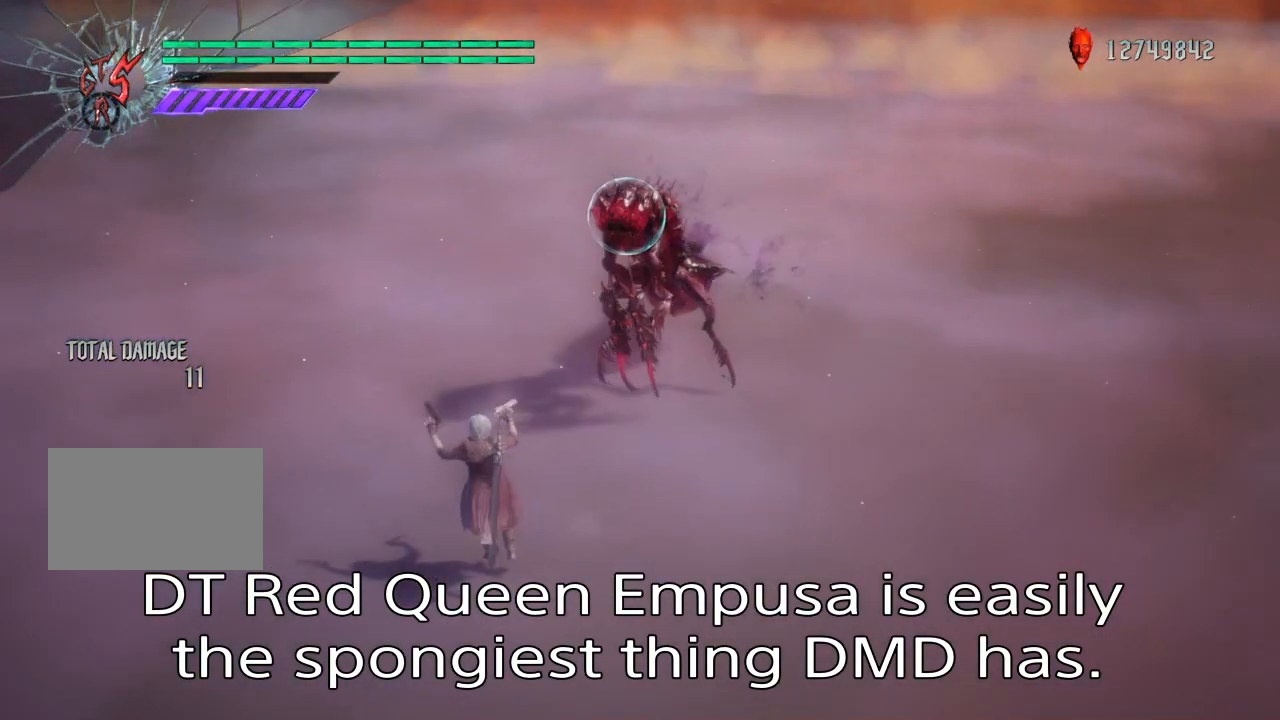
{"buttons": ["L1"], "left_stick": "down", "right_stick": "center", "events": []}
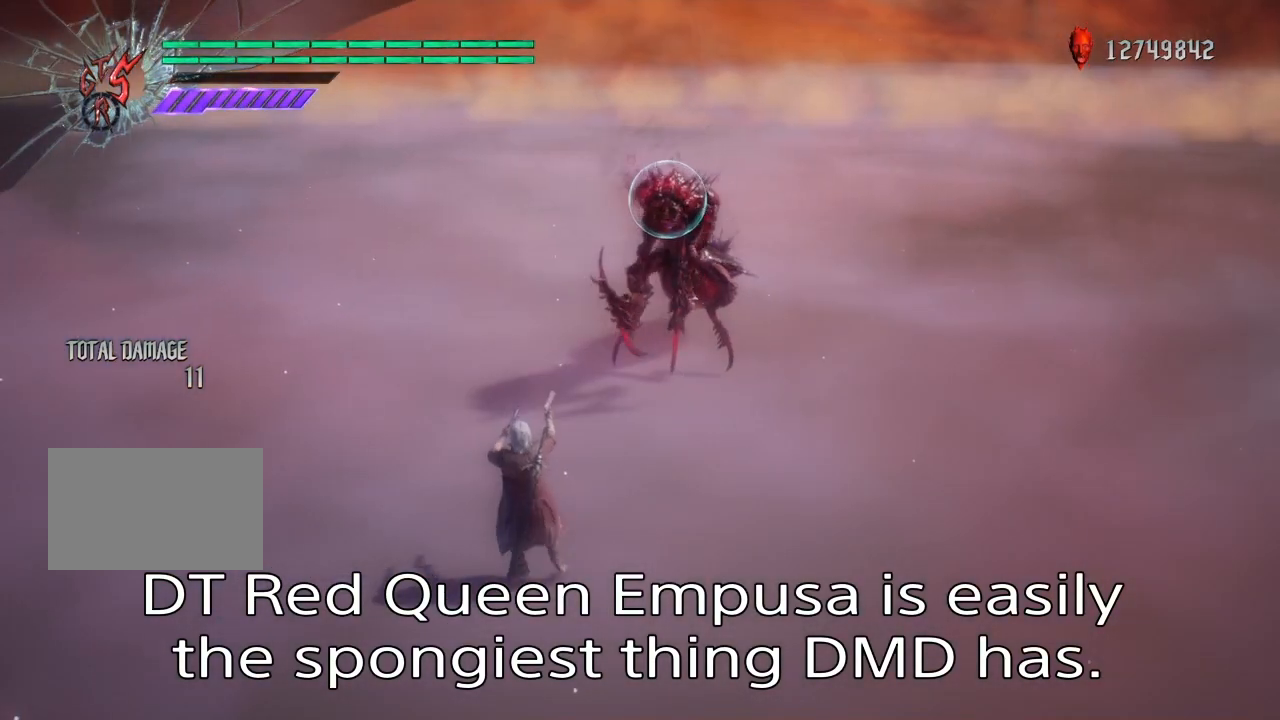
{"buttons": ["L1"], "left_stick": "left", "right_stick": "center", "events": [[133, "left_stick", "left"]]}
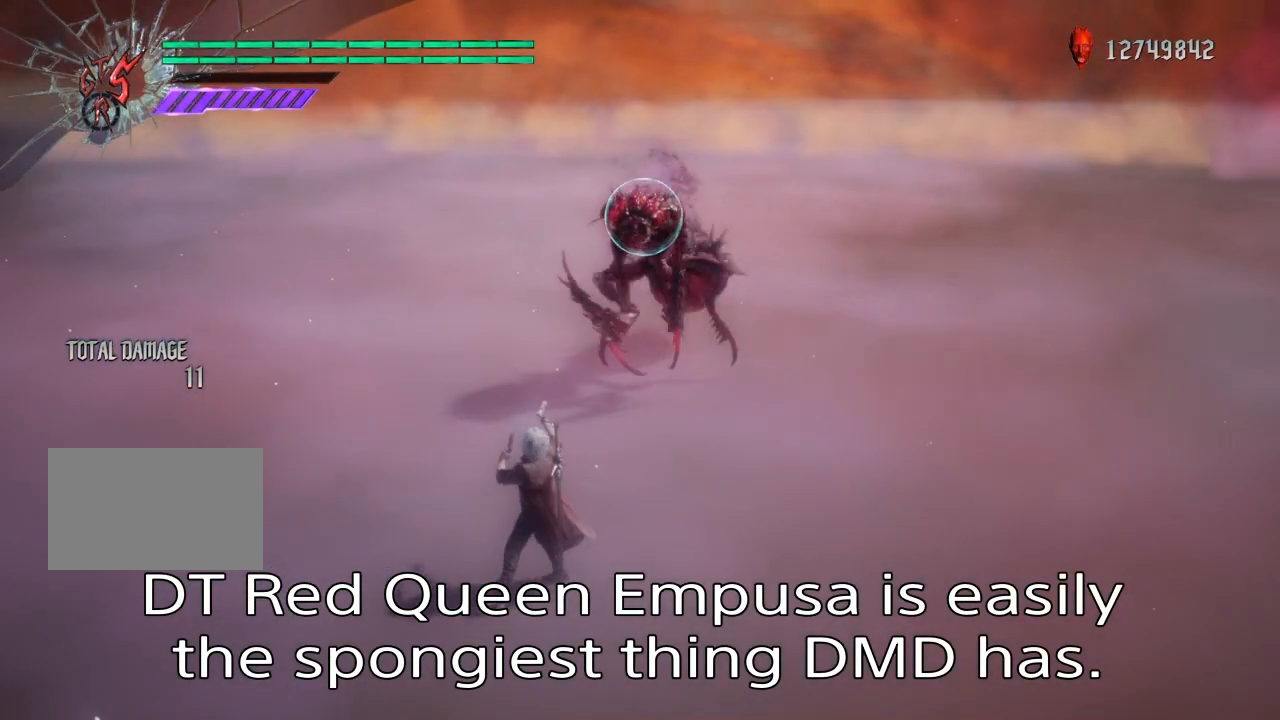
{"buttons": ["L1"], "left_stick": "left", "right_stick": "center", "events": []}
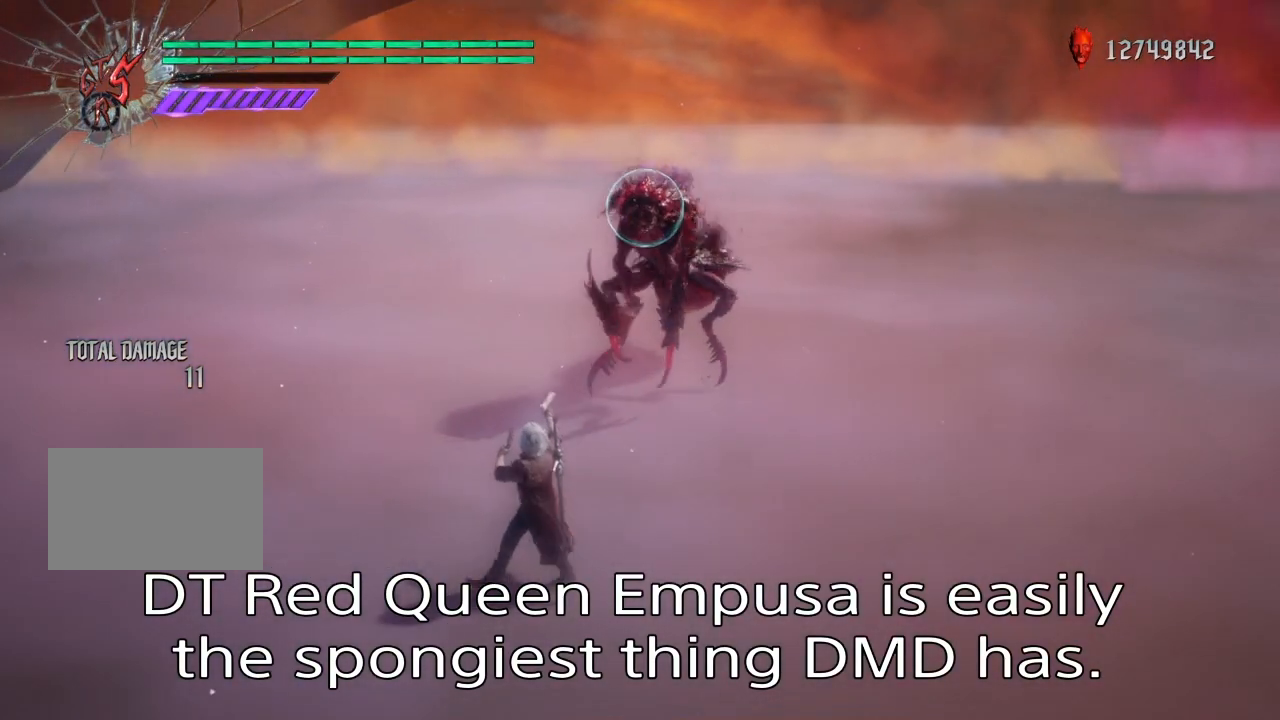
{"buttons": ["L1"], "left_stick": "left", "right_stick": "center", "events": []}
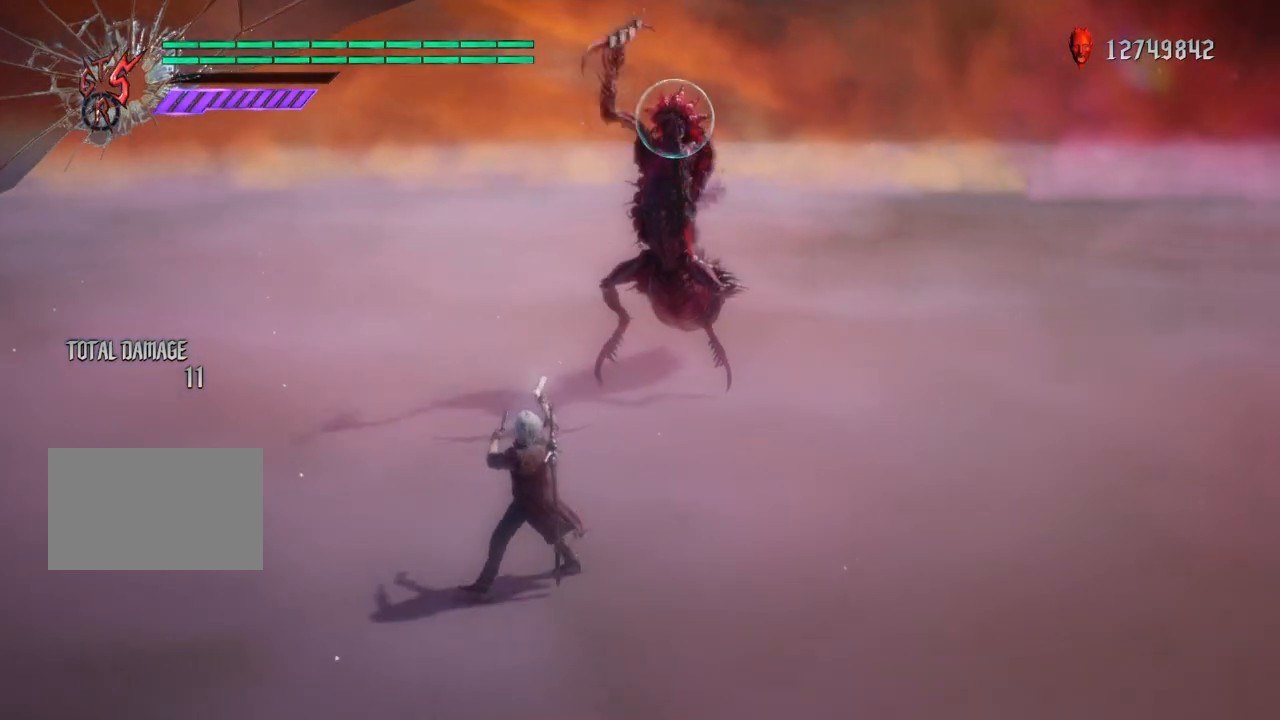
{"buttons": [], "left_stick": "left", "right_stick": "center", "events": [[67, "L1", "up"]]}
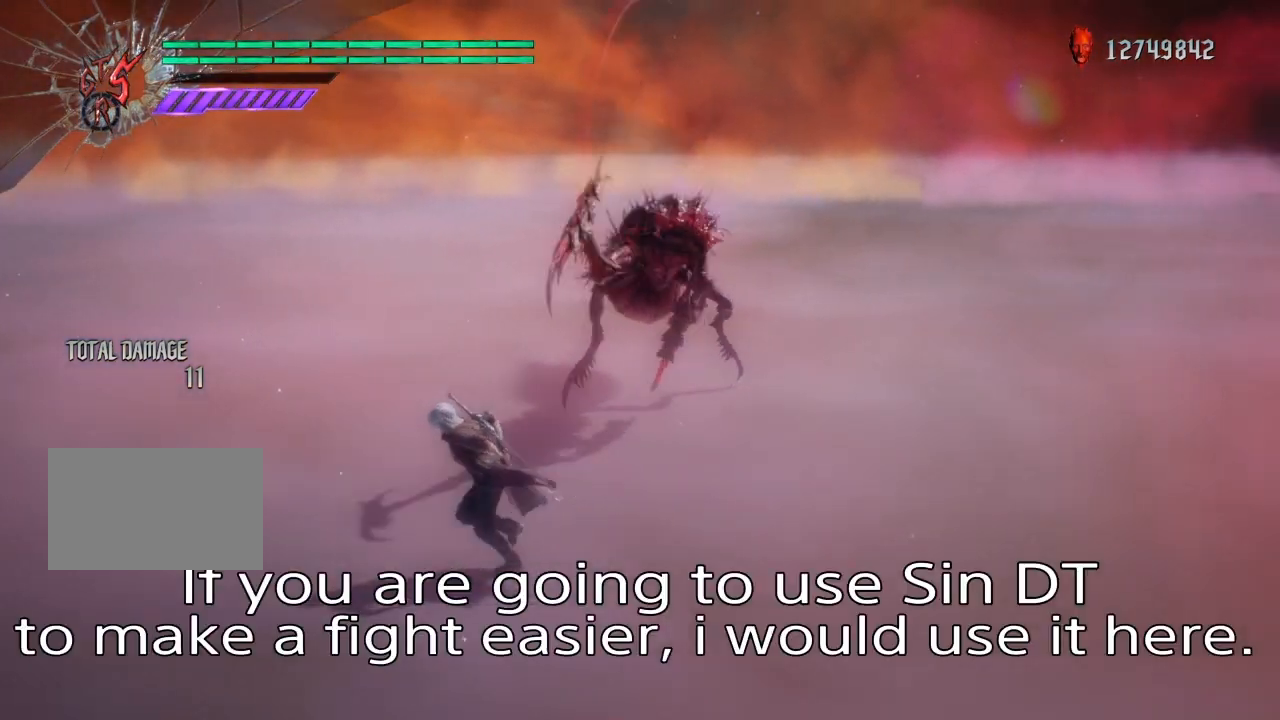
{"buttons": ["SQUARE", "R2"], "left_stick": "left", "right_stick": "center", "events": [[167, "R2", "down"], [200, "SQUARE", "down"]]}
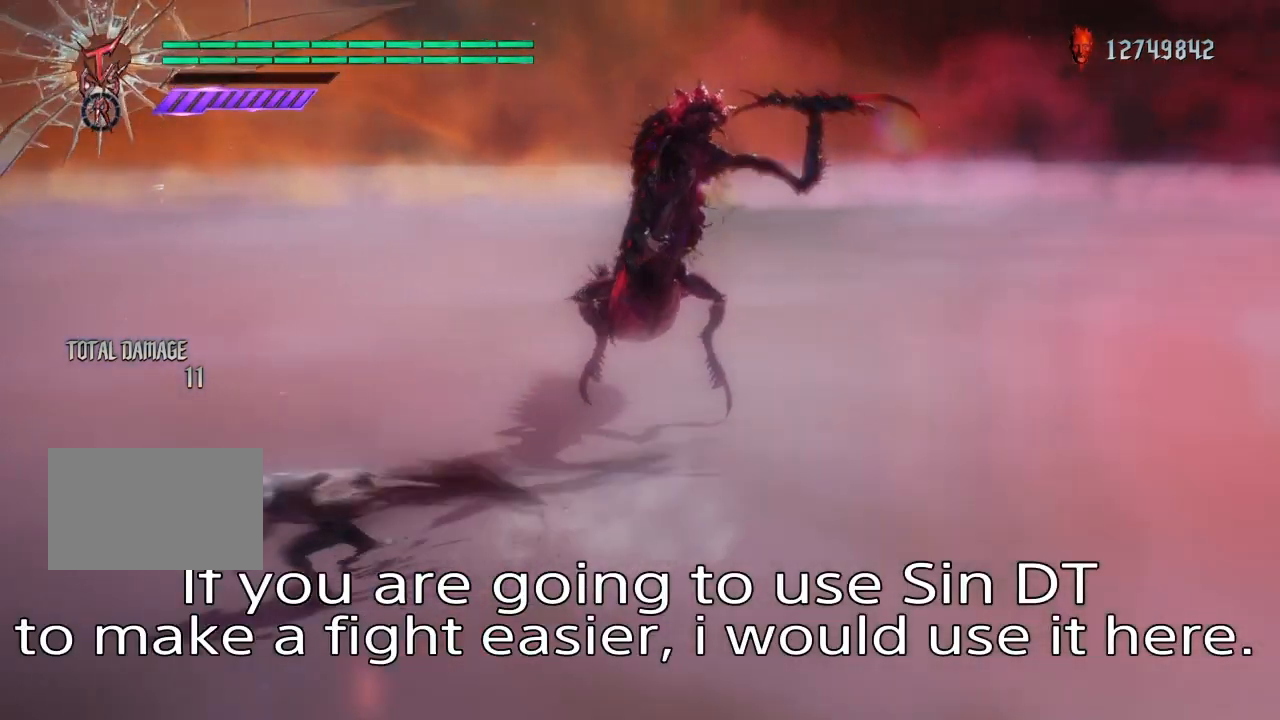
{"buttons": ["L1"], "left_stick": "left", "right_stick": "center", "events": [[34, "SQUARE", "up"], [134, "R2", "up"], [301, "CIRCLE", "down"], [401, "CIRCLE", "up"], [501, "L1", "down"]]}
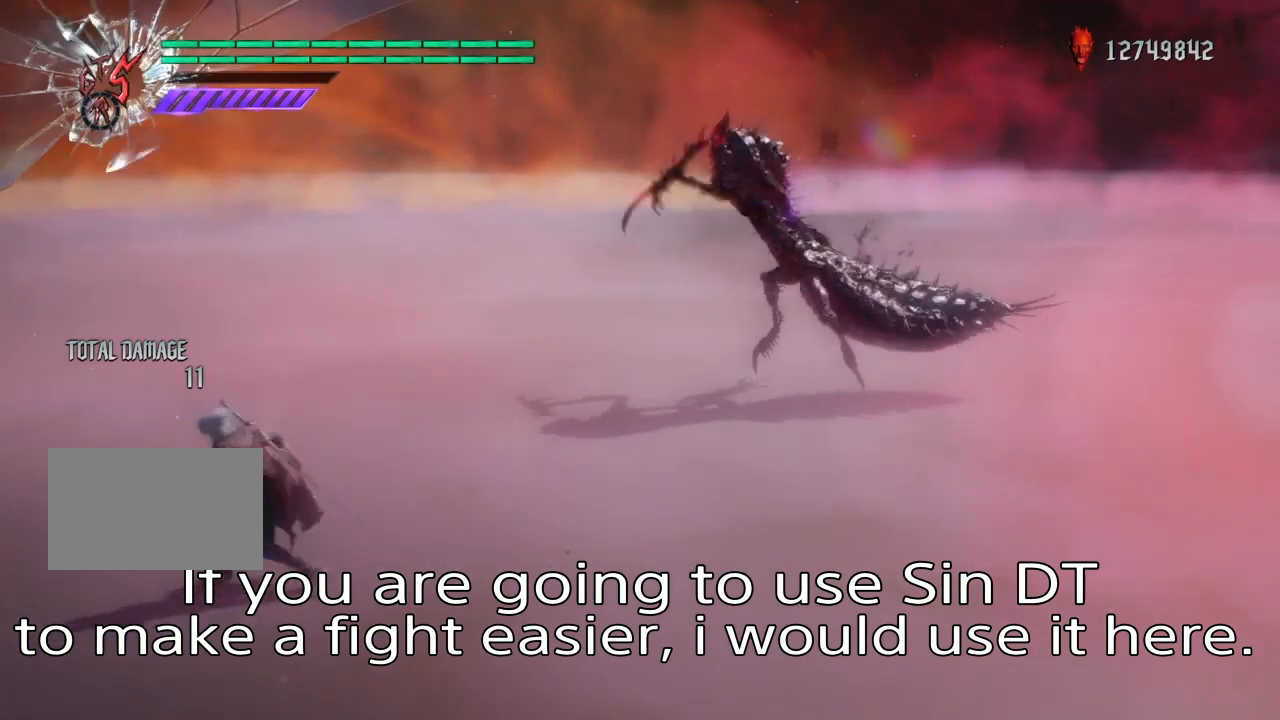
{"buttons": ["L1"], "left_stick": "left", "right_stick": "center", "events": []}
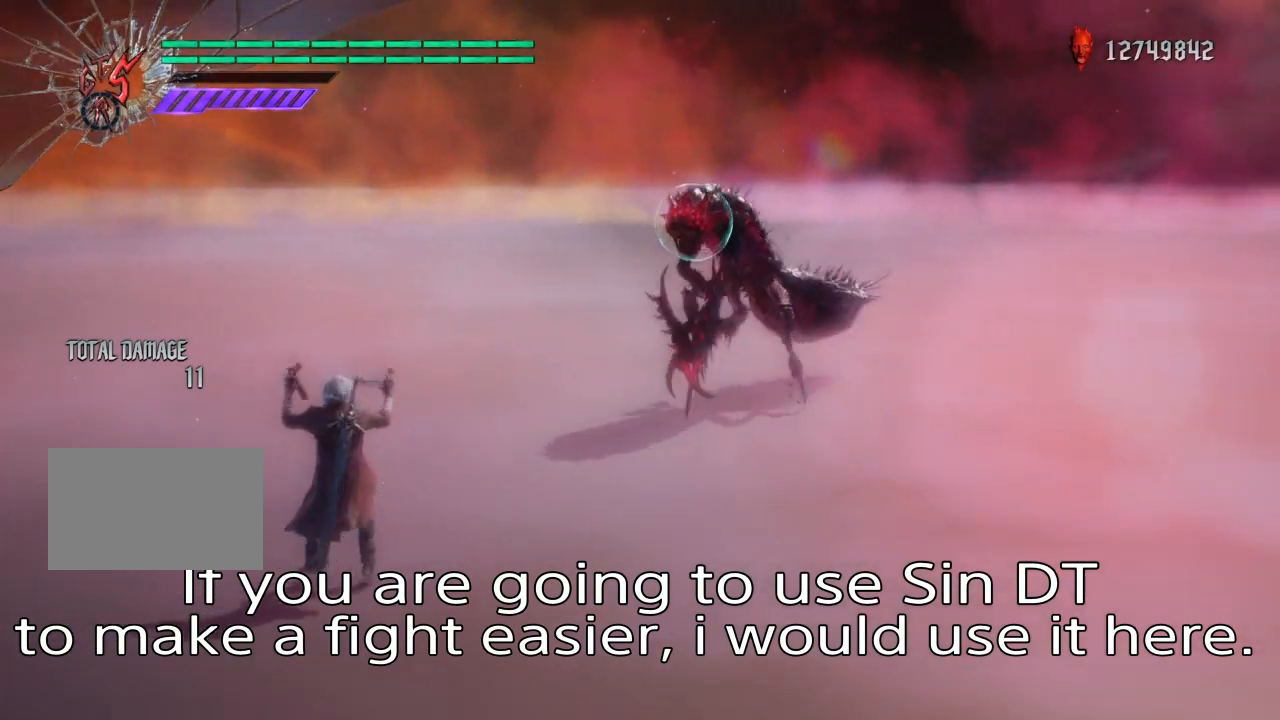
{"buttons": ["L1"], "left_stick": "center", "right_stick": "center", "events": [[201, "left_stick", "center"]]}
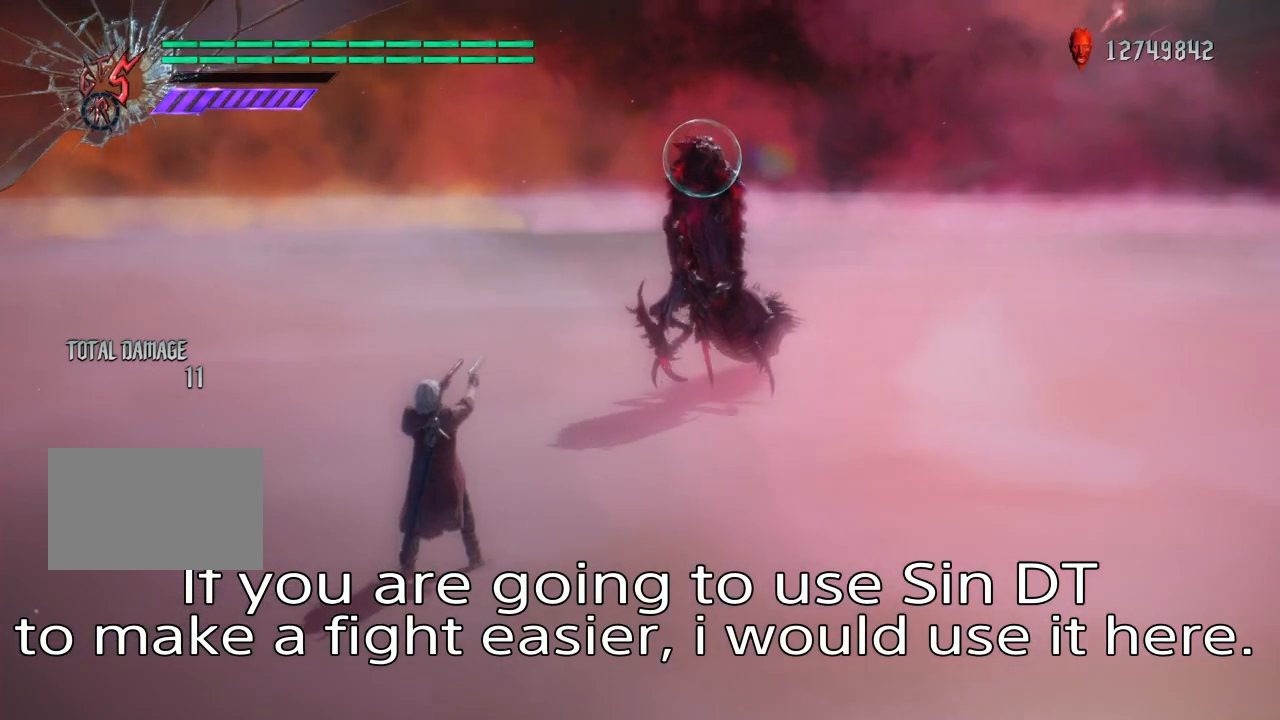
{"buttons": ["L1"], "left_stick": "center", "right_stick": "center", "events": []}
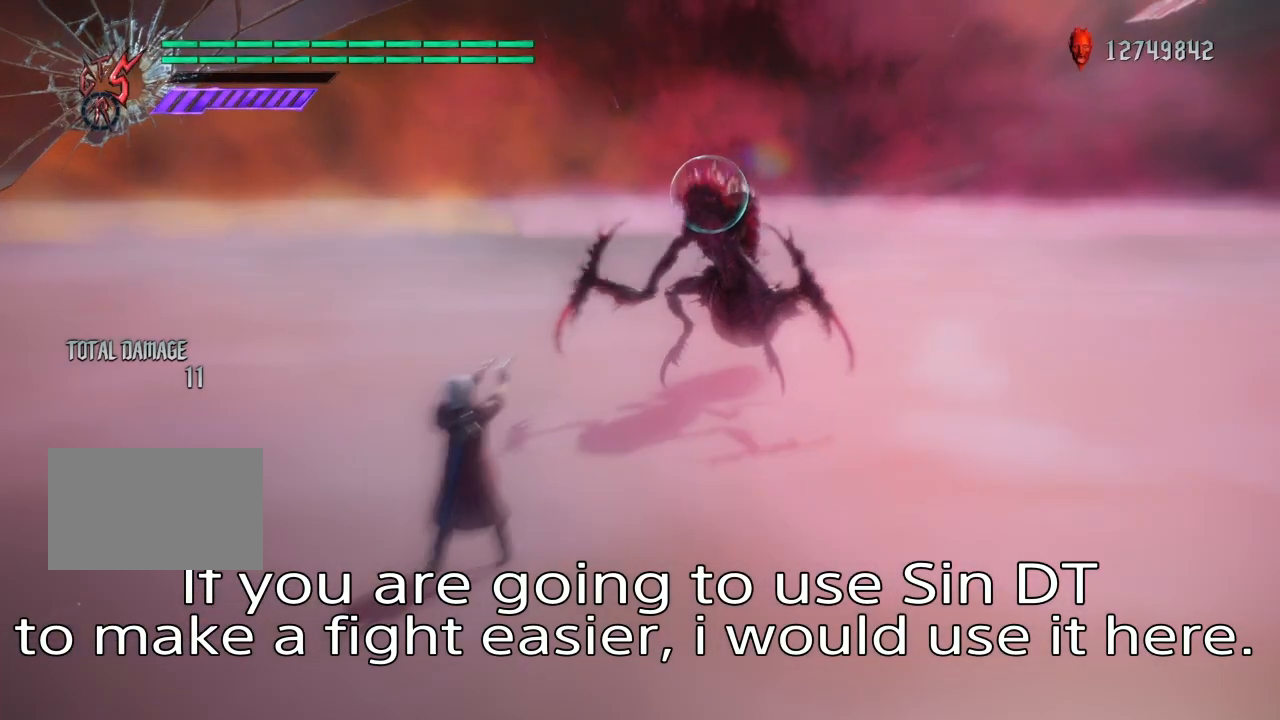
{"buttons": [], "left_stick": "down", "right_stick": "center", "events": [[101, "left_stick", "left"], [201, "left_stick", "down"], [334, "L1", "up"]]}
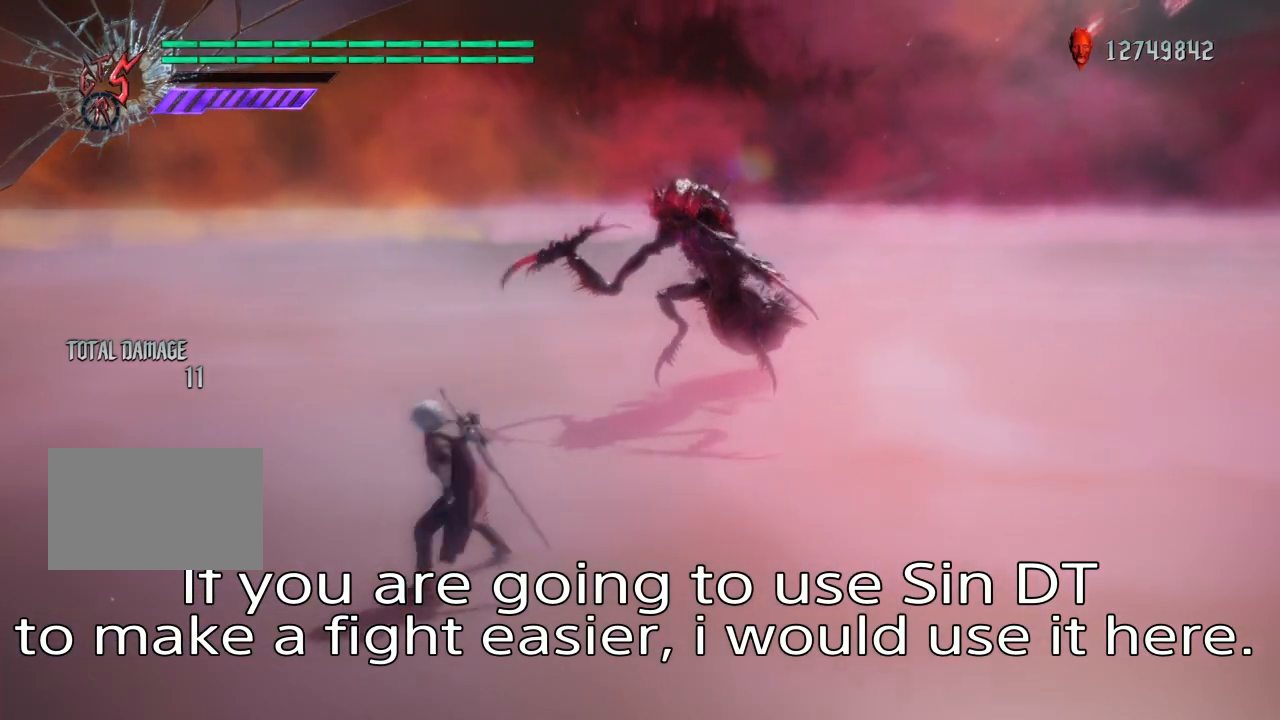
{"buttons": [], "left_stick": "down", "right_stick": "center", "events": []}
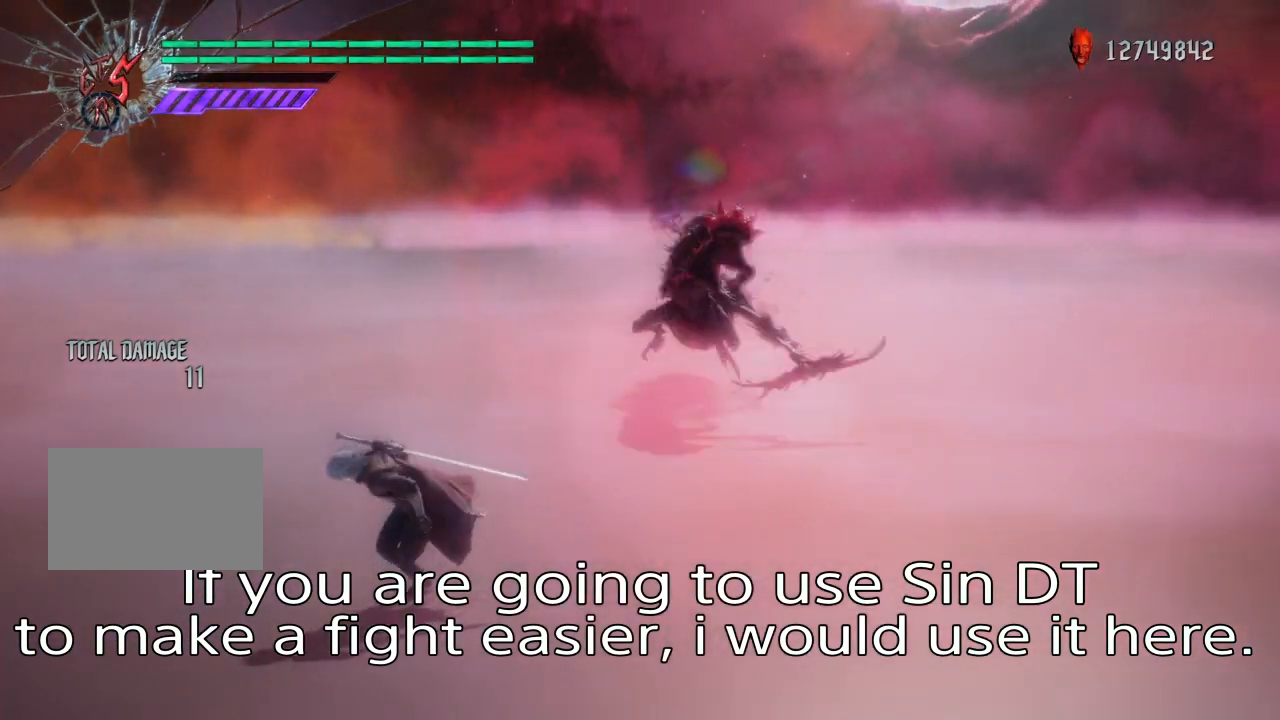
{"buttons": [], "left_stick": "down", "right_stick": "center", "events": []}
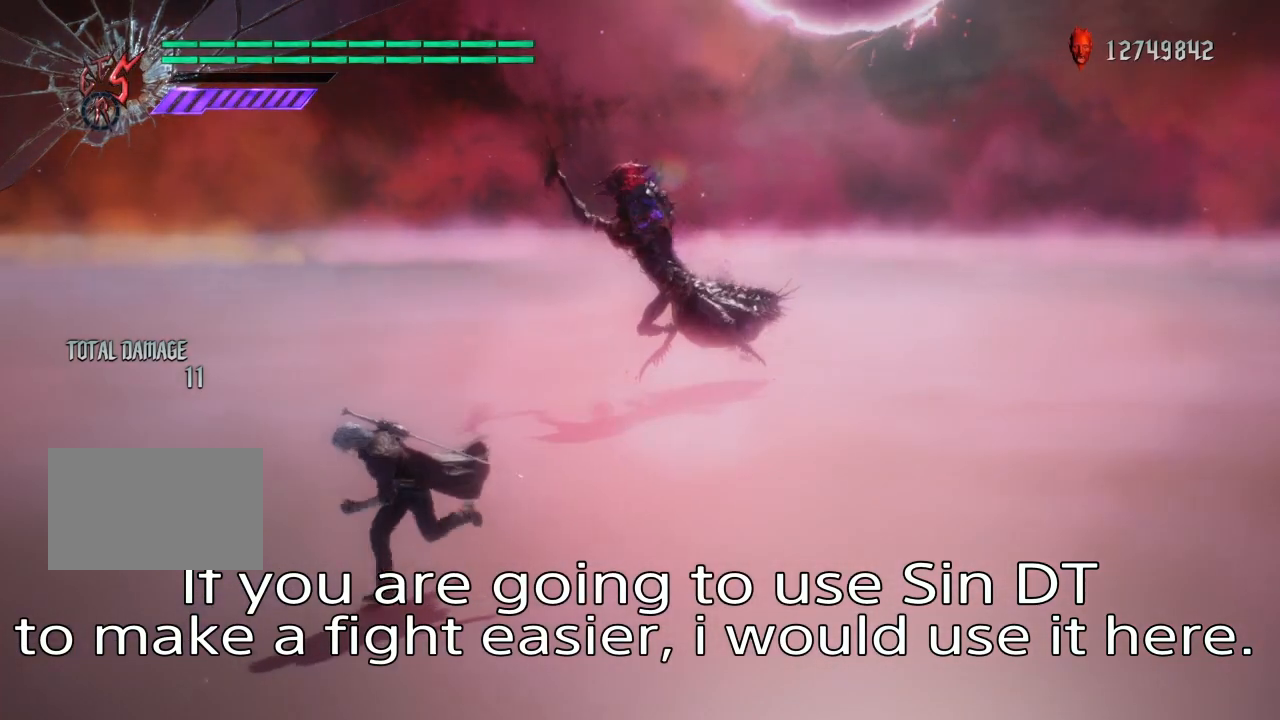
{"buttons": ["L1"], "left_stick": "down", "right_stick": "center", "events": [[300, "L1", "down"], [400, "left_stick", "left"], [467, "left_stick", "down"]]}
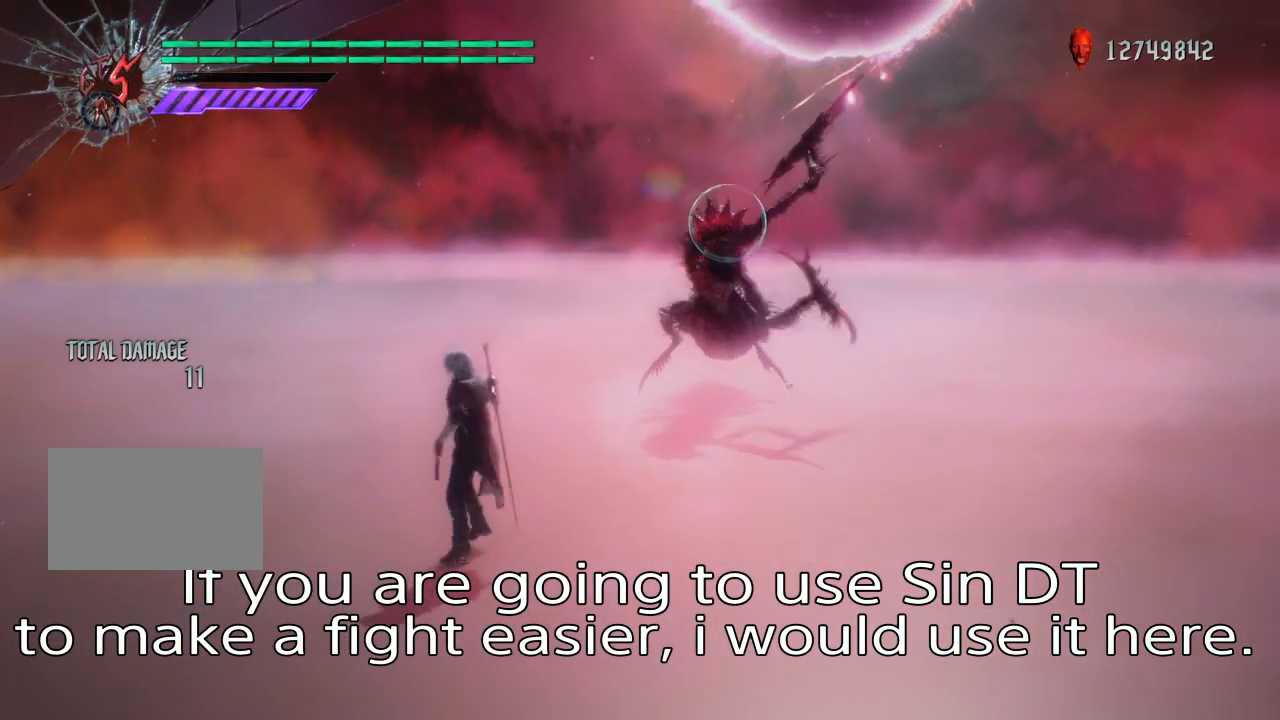
{"buttons": ["L1"], "left_stick": "down", "right_stick": "center", "events": [[101, "left_stick", "left"], [434, "left_stick", "down"]]}
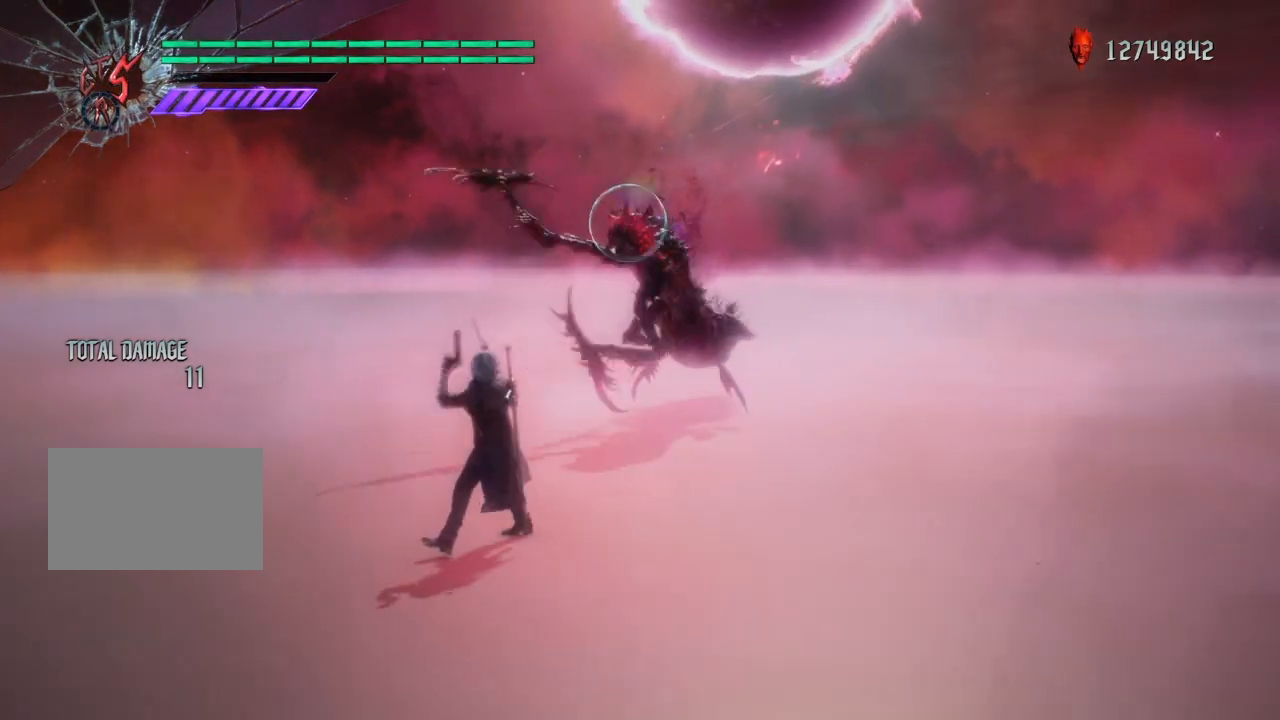
{"buttons": ["L1"], "left_stick": "up", "right_stick": "center", "events": [[167, "left_stick", "center"], [233, "left_stick", "up"]]}
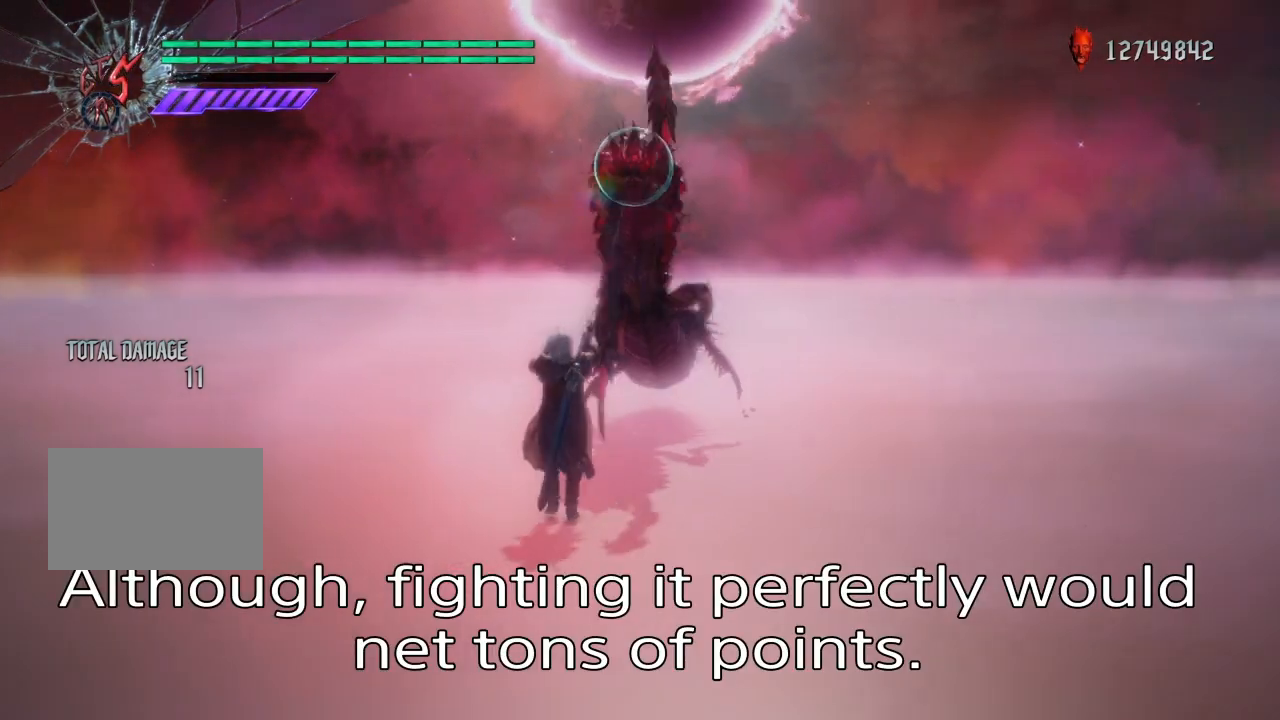
{"buttons": ["L1"], "left_stick": "down", "right_stick": "center", "events": [[167, "left_stick", "center"], [234, "CROSS", "down"], [334, "CROSS", "up"], [334, "left_stick", "down"], [401, "TRIANGLE", "down"], [501, "TRIANGLE", "up"]]}